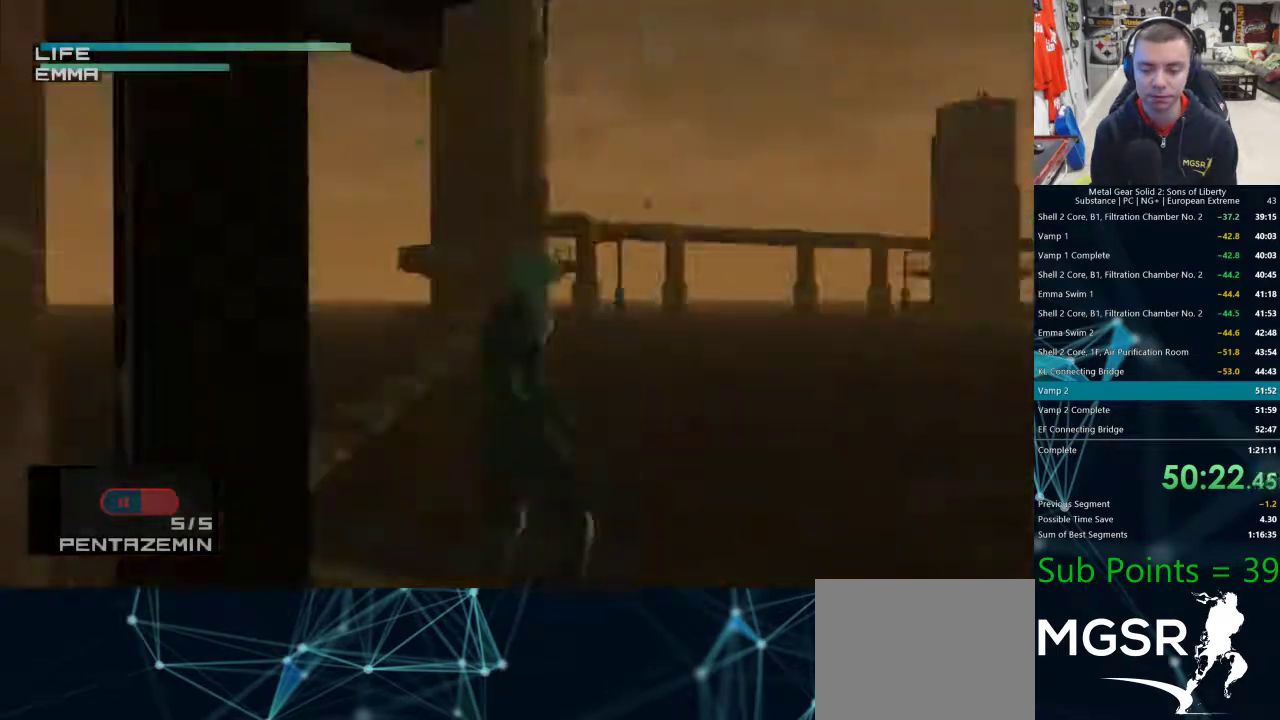
Gameplay with a controller (PlayStation layout); each line is a JSON object with the inputs held at the frame after it. "events" lists button and stick changes between this image and that frame as [ms after this image, input, new state], when the widget could be followed in between.
{"buttons": ["R1"], "left_stick": "center", "right_stick": "center", "events": [[233, "DPAD_RIGHT", "down"], [350, "DPAD_RIGHT", "up"]]}
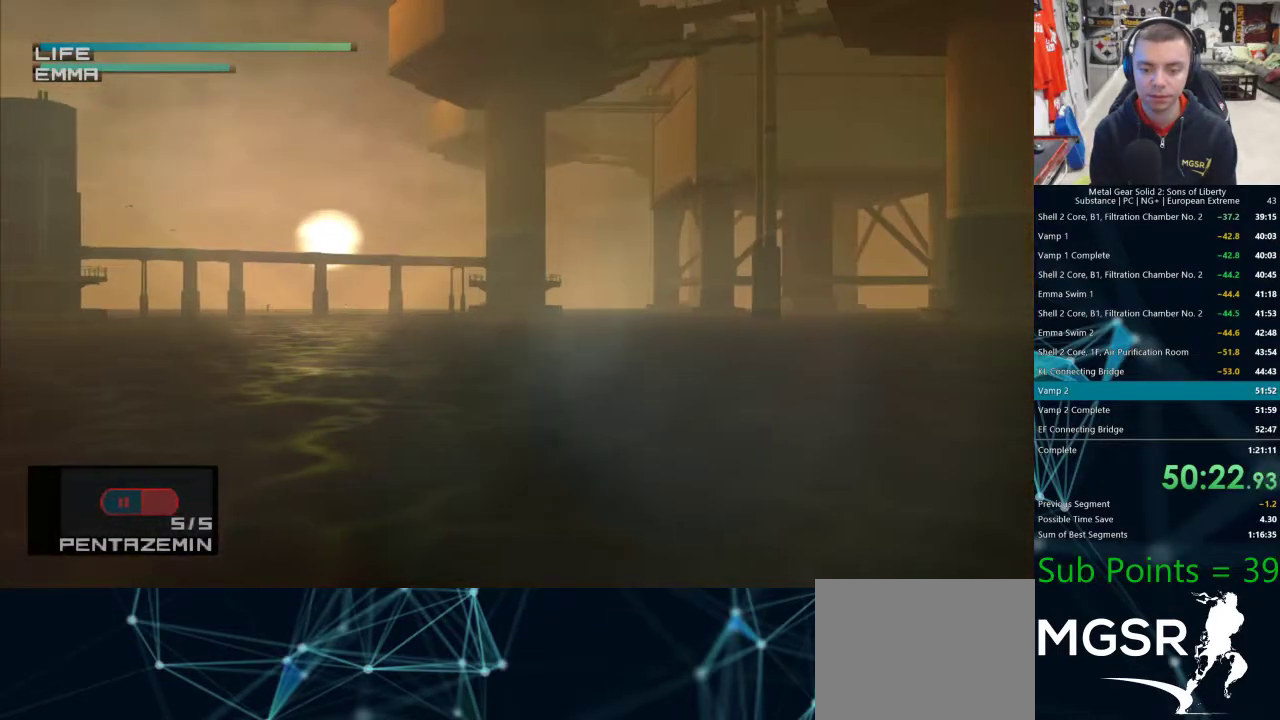
{"buttons": ["R1"], "left_stick": "center", "right_stick": "center", "events": [[167, "DPAD_LEFT", "down"], [267, "DPAD_LEFT", "up"]]}
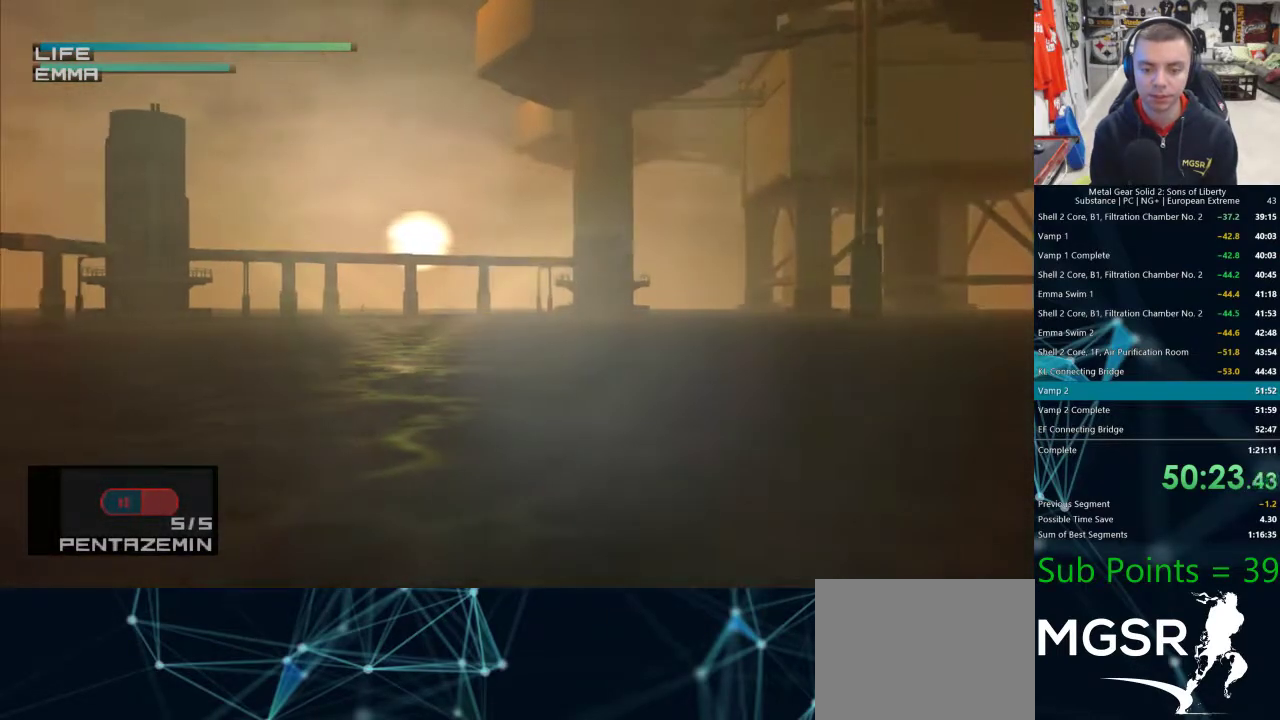
{"buttons": ["R1"], "left_stick": "center", "right_stick": "center", "events": []}
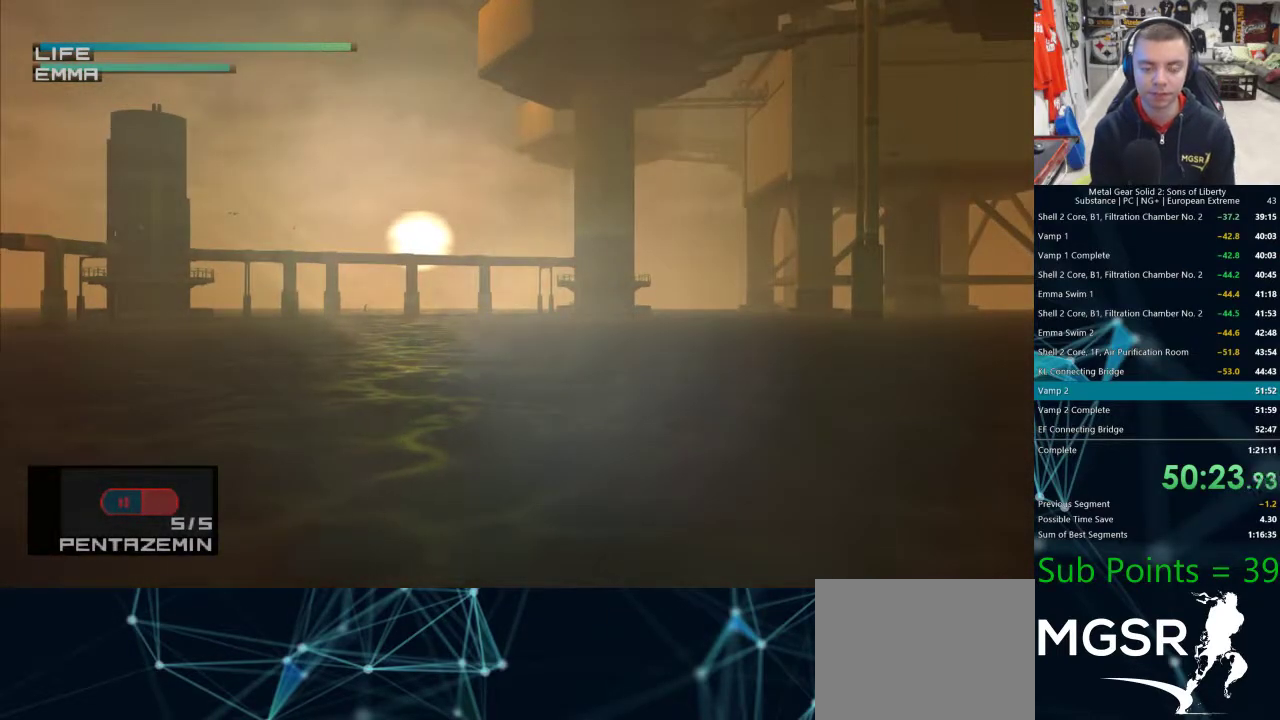
{"buttons": ["R1"], "left_stick": "center", "right_stick": "center", "events": []}
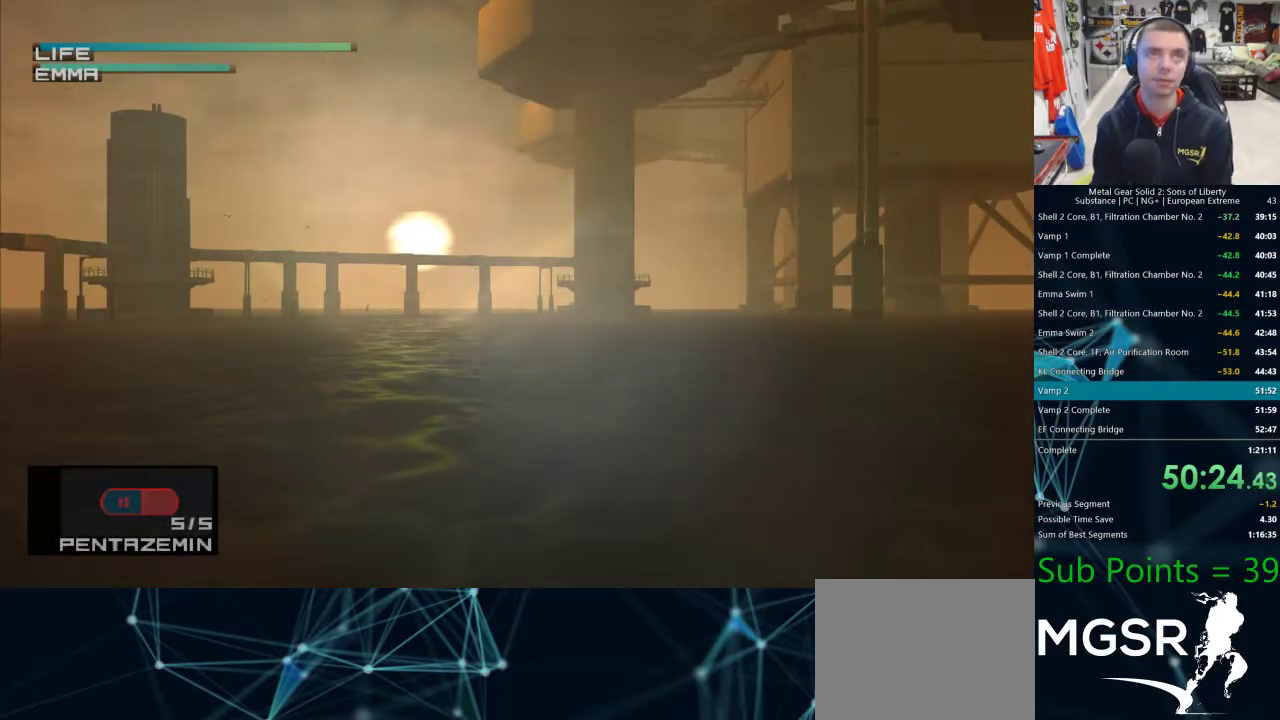
{"buttons": ["R1"], "left_stick": "center", "right_stick": "center", "events": []}
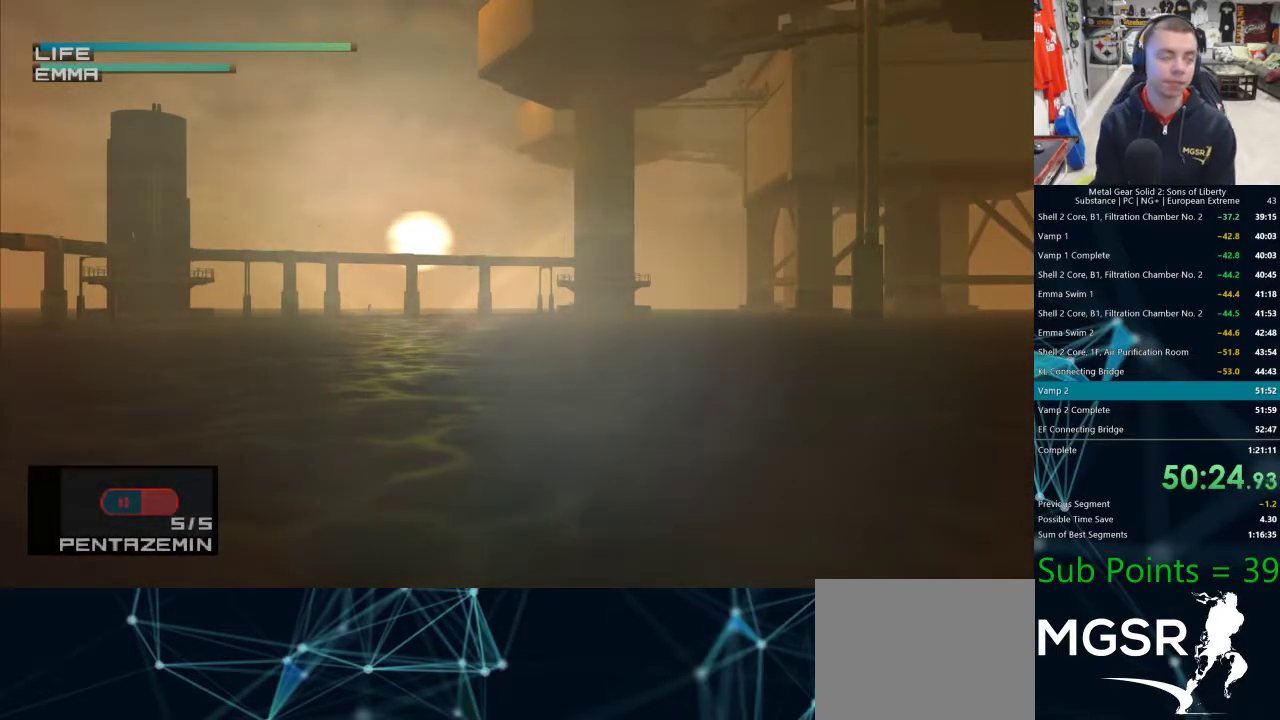
{"buttons": ["R1"], "left_stick": "center", "right_stick": "center", "events": []}
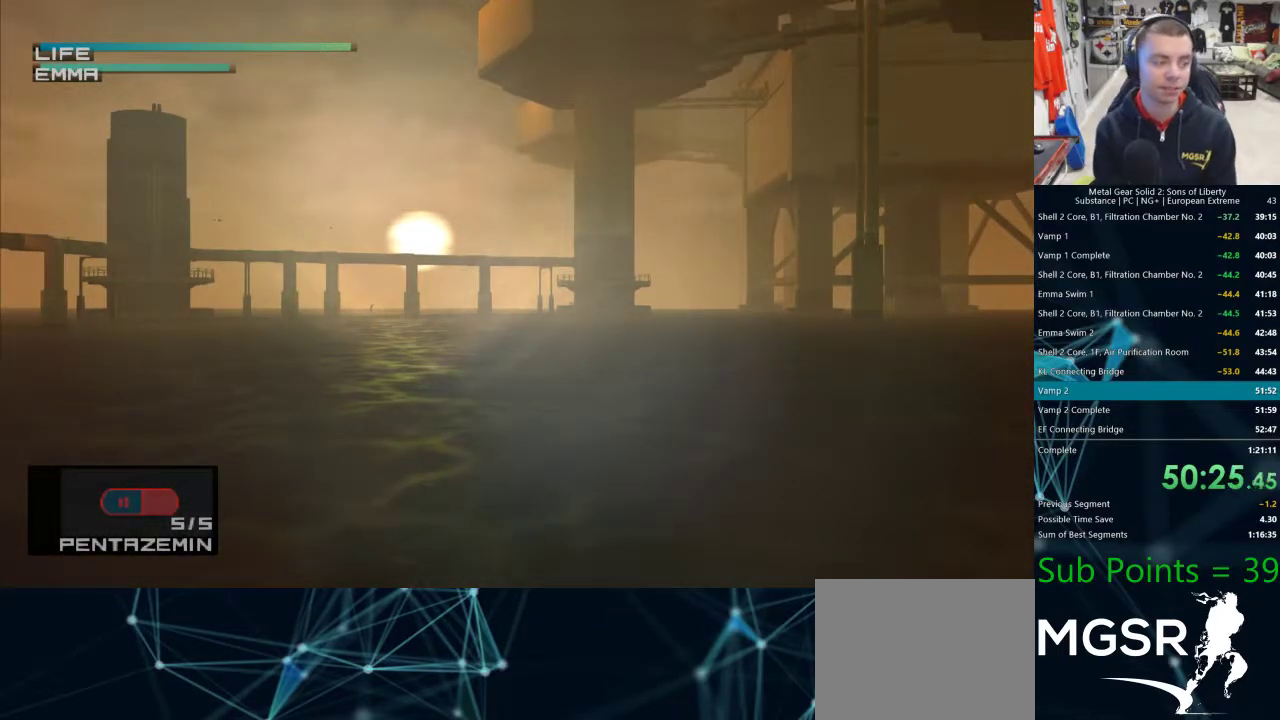
{"buttons": ["R1"], "left_stick": "center", "right_stick": "center", "events": []}
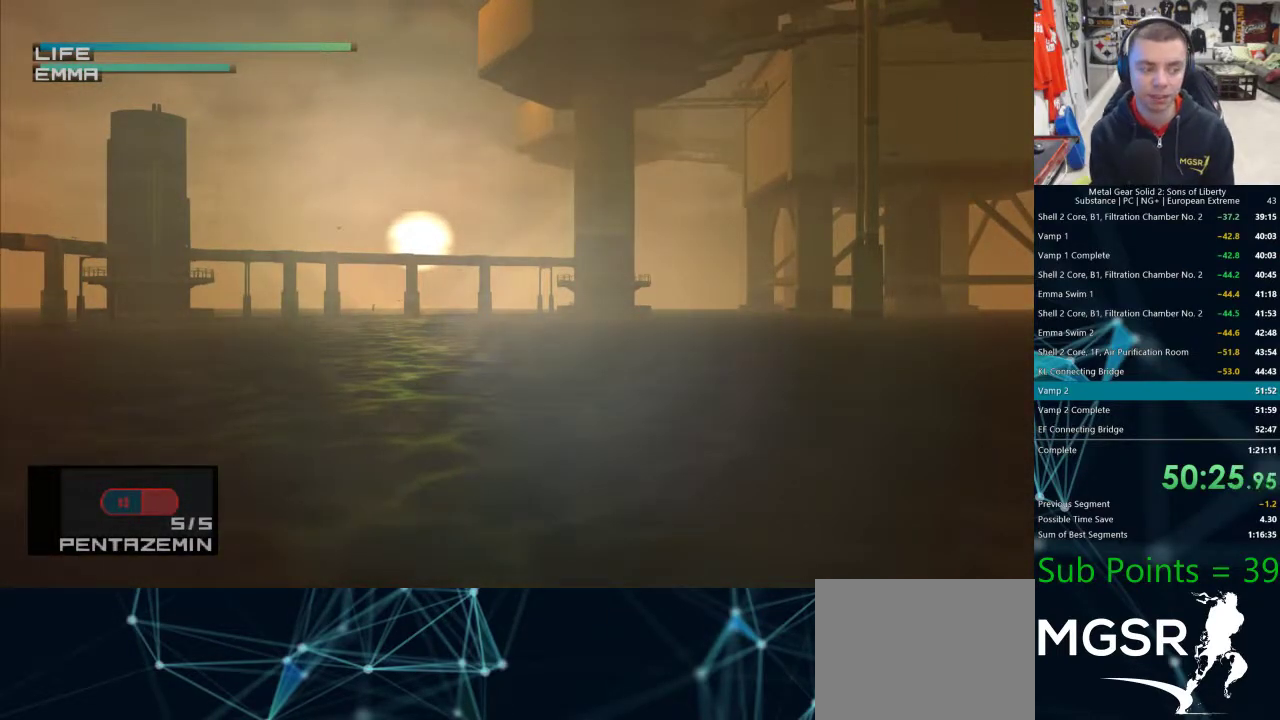
{"buttons": ["R1"], "left_stick": "center", "right_stick": "center", "events": []}
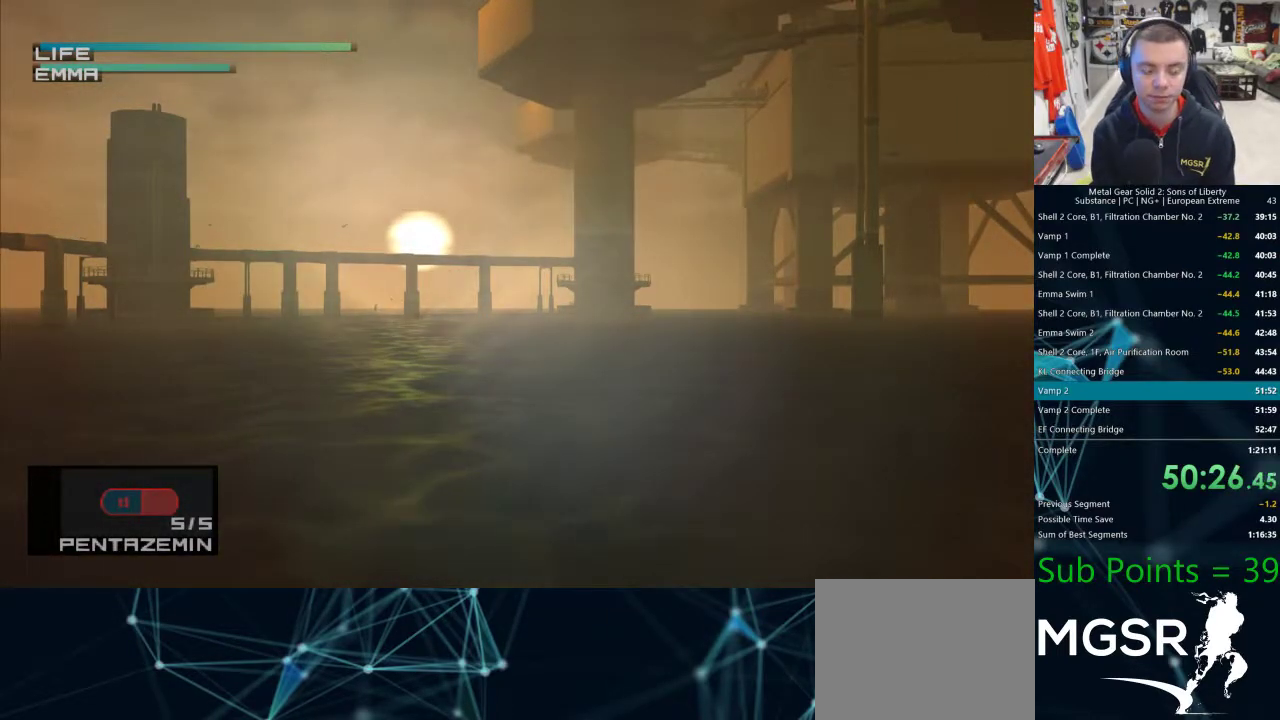
{"buttons": ["R1"], "left_stick": "center", "right_stick": "center", "events": []}
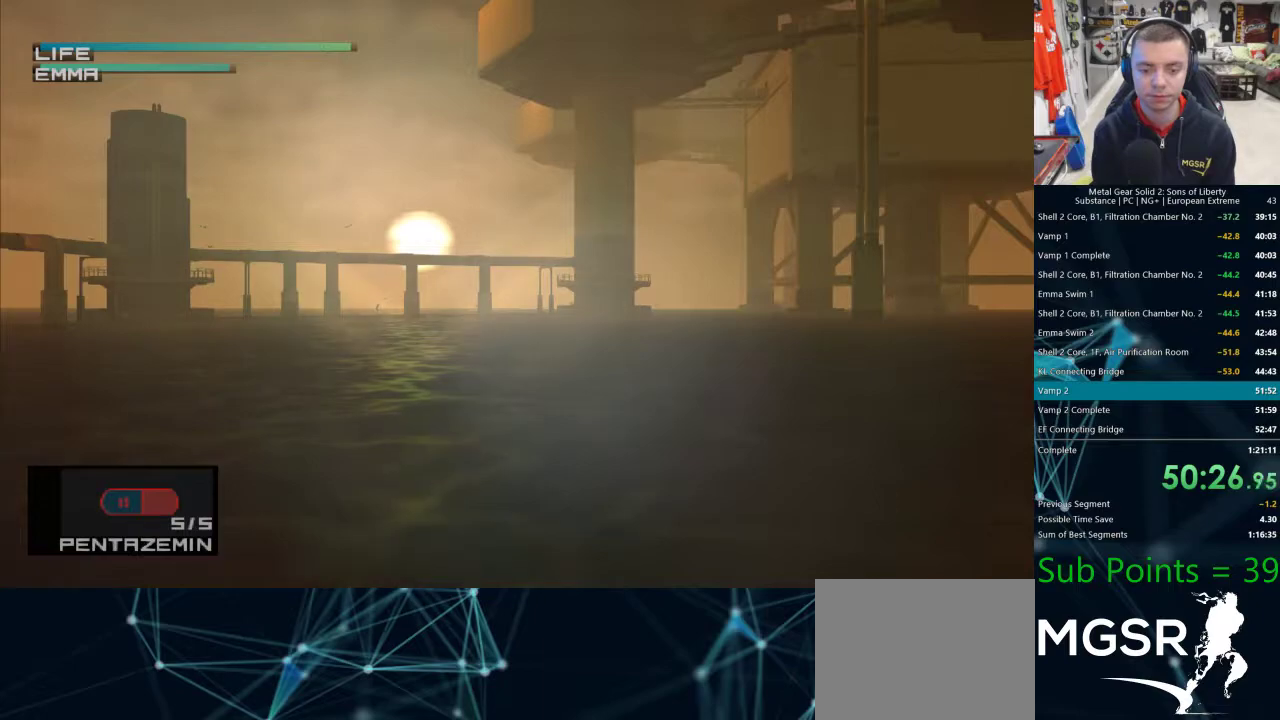
{"buttons": ["R1"], "left_stick": "center", "right_stick": "center", "events": []}
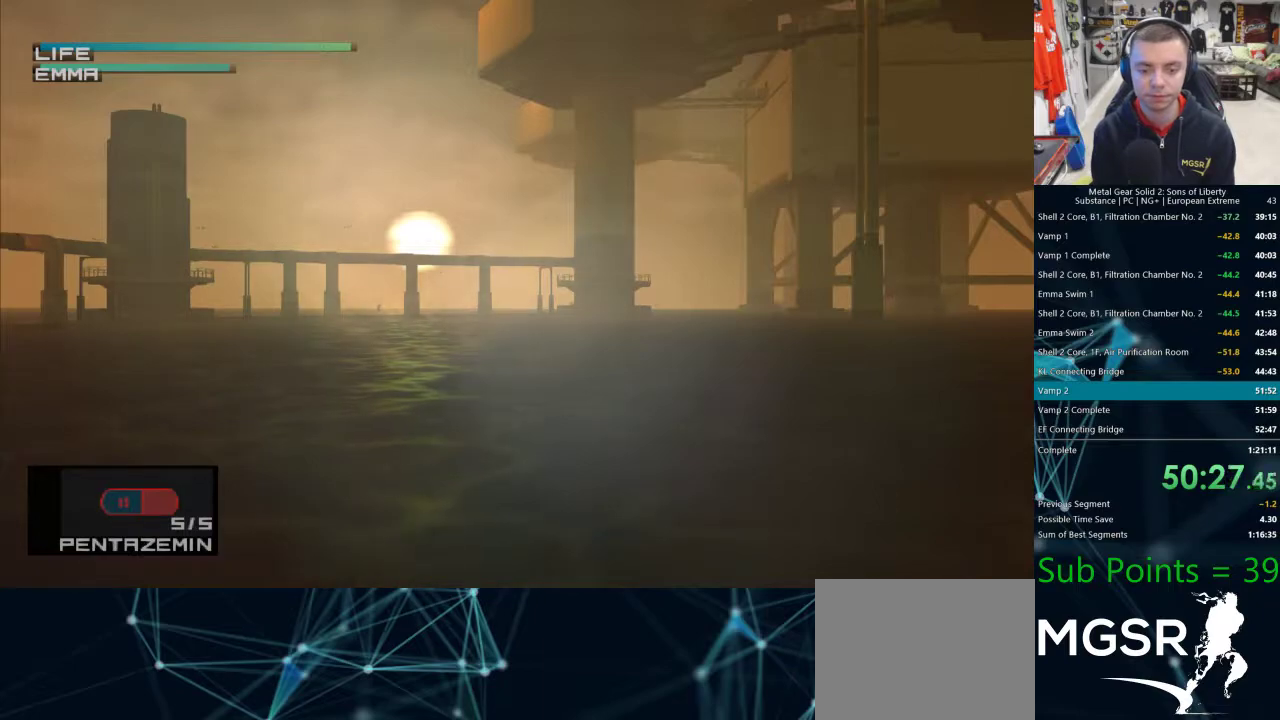
{"buttons": [], "left_stick": "center", "right_stick": "center", "events": [[283, "R1", "up"], [383, "R1", "down"], [383, "R2", "down"], [417, "R1", "up"], [417, "R2", "up"]]}
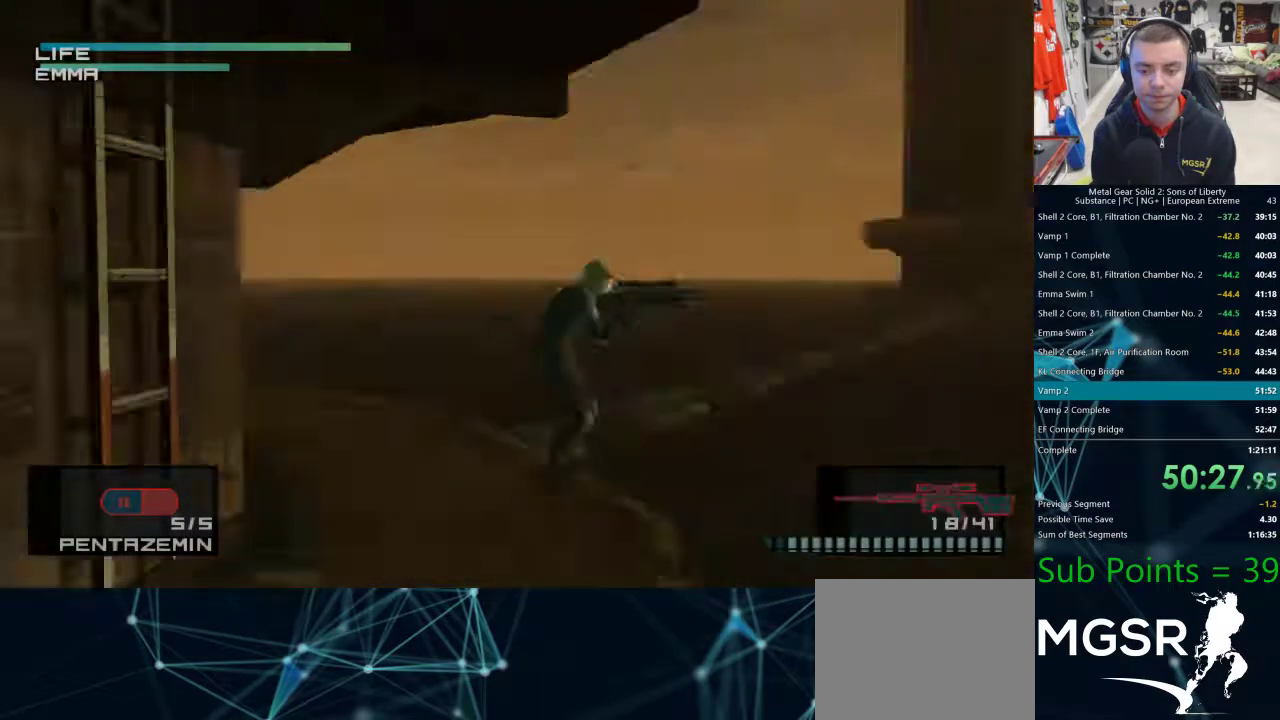
{"buttons": ["DPAD_RIGHT"], "left_stick": "center", "right_stick": "center", "events": [[250, "DPAD_RIGHT", "down"]]}
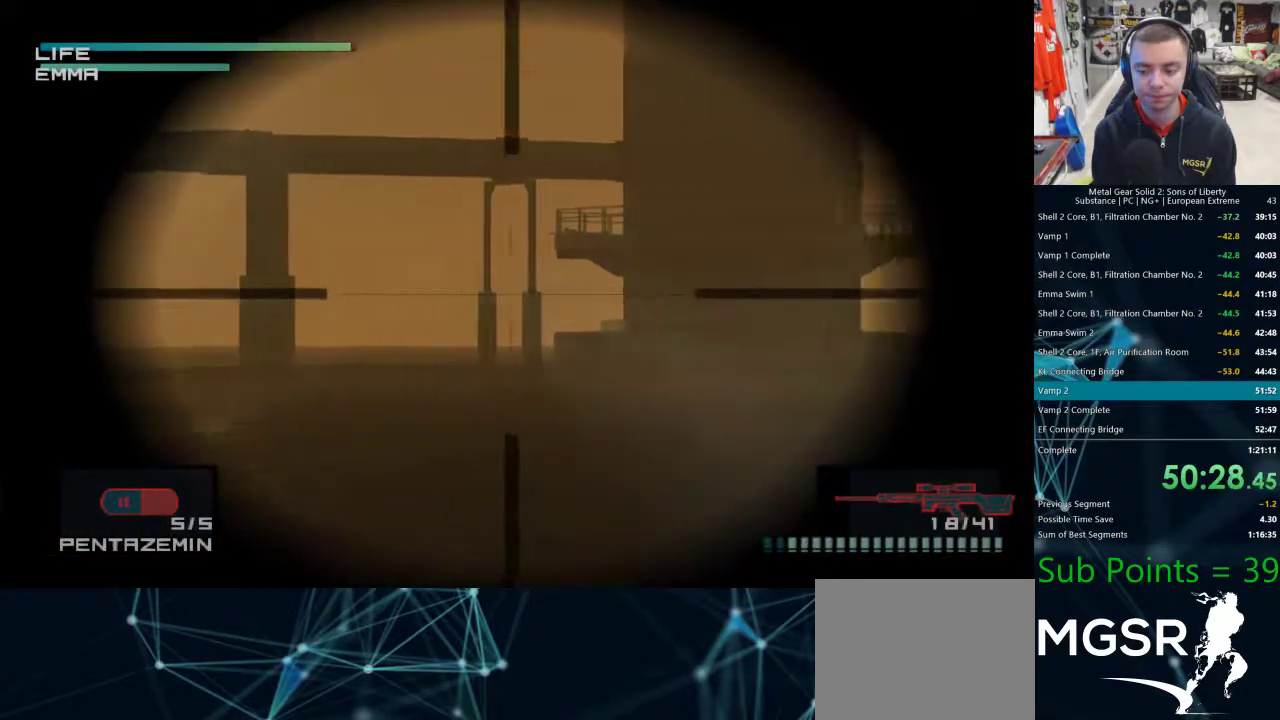
{"buttons": [], "left_stick": "center", "right_stick": "center", "events": [[67, "DPAD_RIGHT", "up"], [83, "SQUARE", "down"], [150, "SQUARE", "up"], [217, "SQUARE", "down"], [267, "SQUARE", "up"], [450, "SQUARE", "down"], [500, "SQUARE", "up"]]}
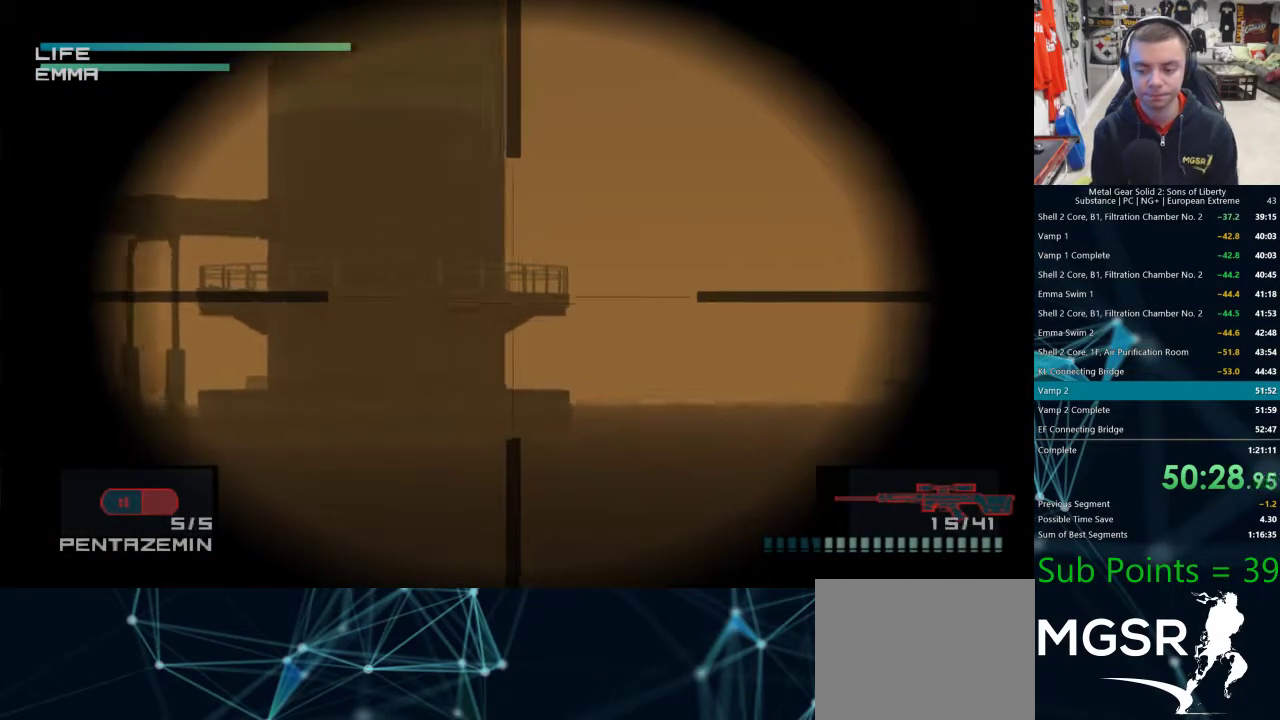
{"buttons": [], "left_stick": "center", "right_stick": "center", "events": [[83, "SQUARE", "down"], [100, "SQUARE", "up"], [150, "SQUARE", "down"], [200, "SQUARE", "up"], [250, "SQUARE", "down"], [300, "SQUARE", "up"], [367, "SQUARE", "down"], [400, "SQUARE", "up"], [433, "SQUARE", "down"], [467, "SQUARE", "up"]]}
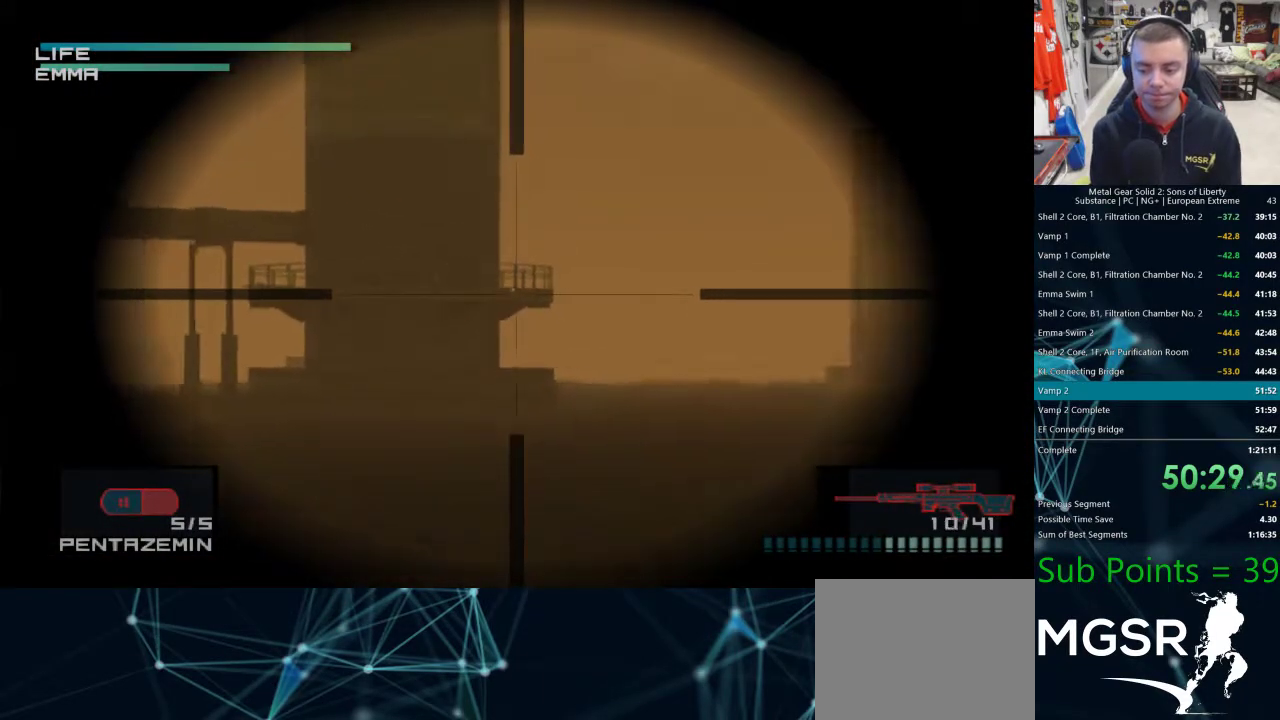
{"buttons": [], "left_stick": "center", "right_stick": "center", "events": [[17, "SQUARE", "down"], [50, "SQUARE", "up"], [83, "SQUARE", "down"], [217, "SQUARE", "up"], [233, "SQUARE", "down"], [267, "SQUARE", "up"], [433, "SQUARE", "down"], [483, "SQUARE", "up"]]}
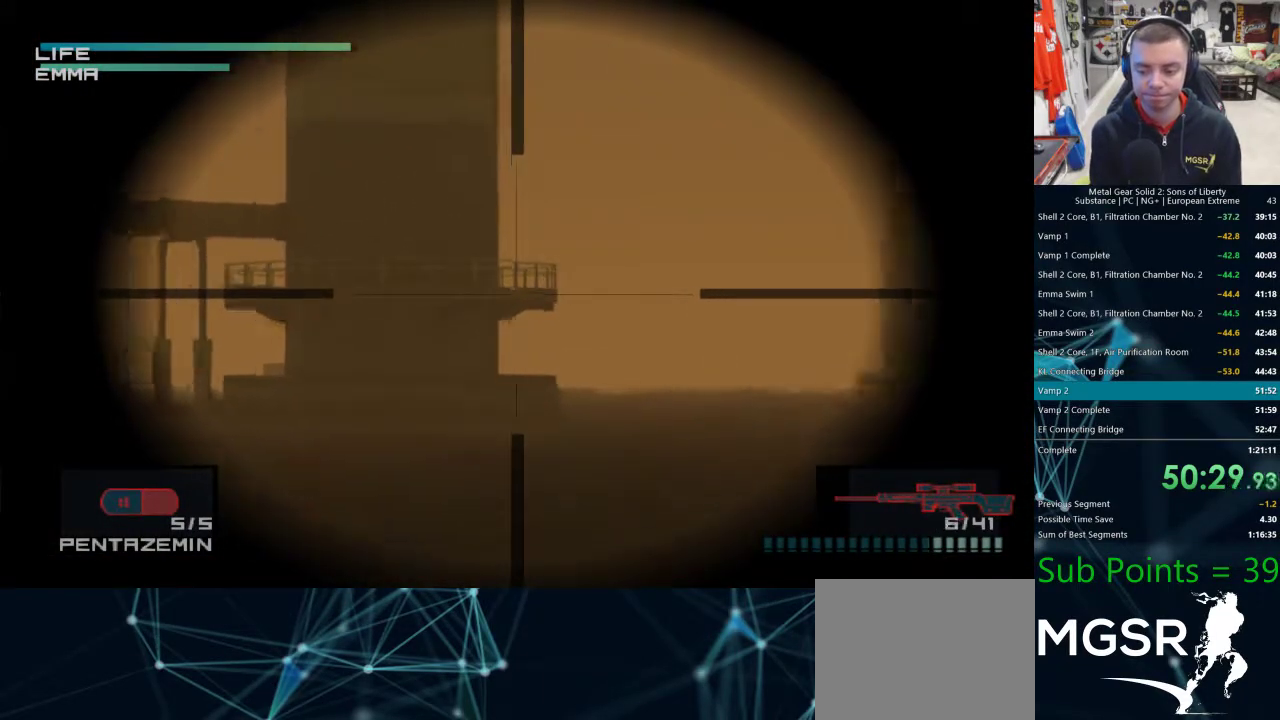
{"buttons": [], "left_stick": "center", "right_stick": "center", "events": [[100, "SQUARE", "down"], [167, "SQUARE", "up"], [417, "R1", "down"], [417, "R2", "down"], [450, "R1", "up"], [450, "R2", "up"]]}
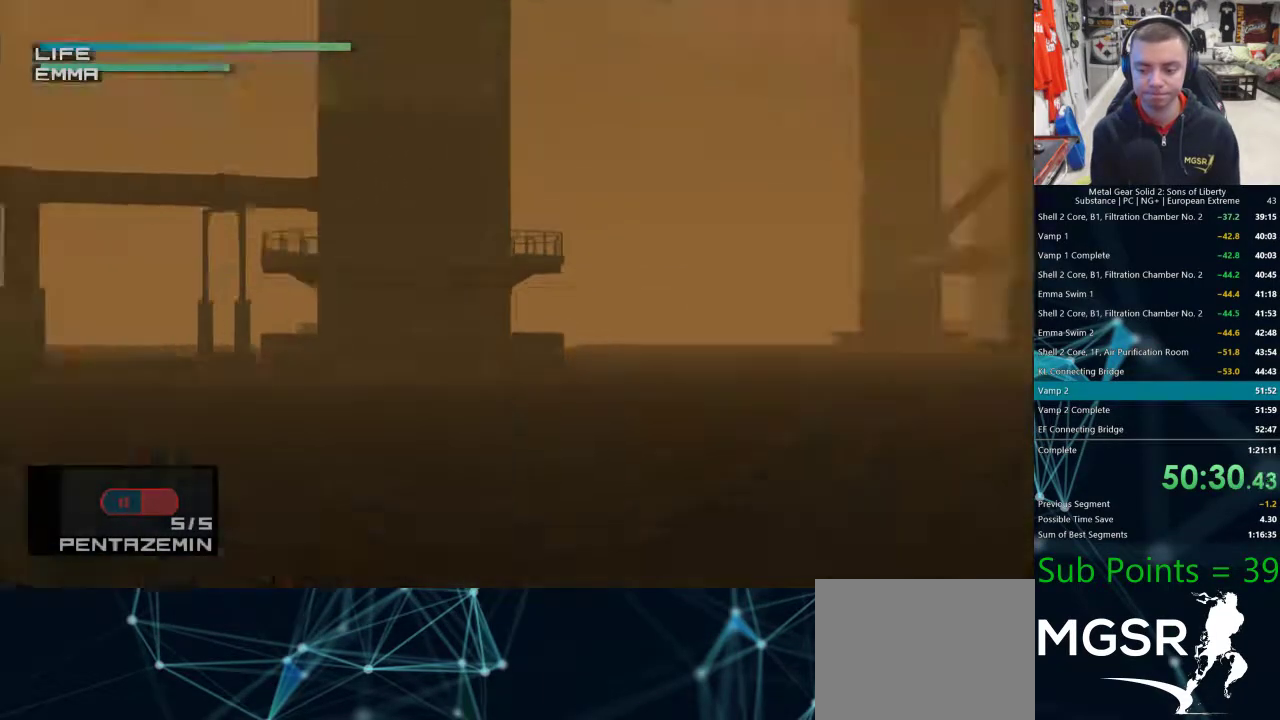
{"buttons": [], "left_stick": "down-left", "right_stick": "center", "events": [[500, "left_stick", "down-left"]]}
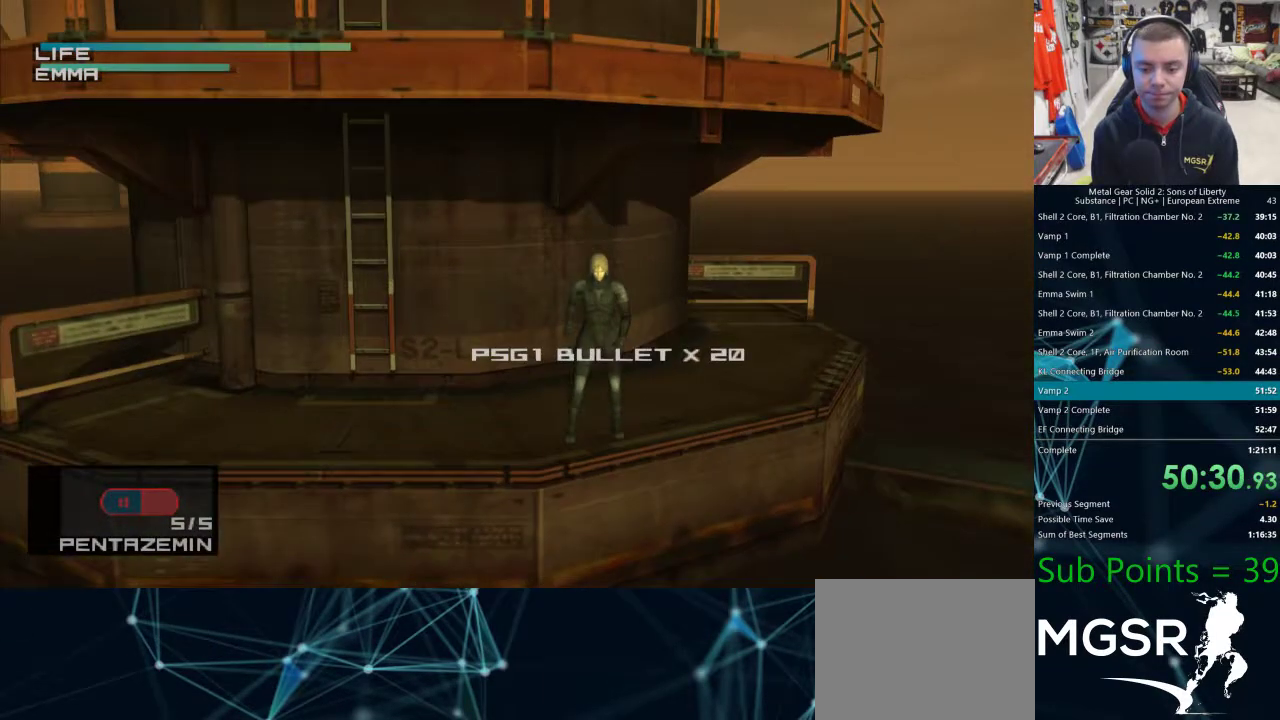
{"buttons": [], "left_stick": "left", "right_stick": "center", "events": [[267, "left_stick", "left"]]}
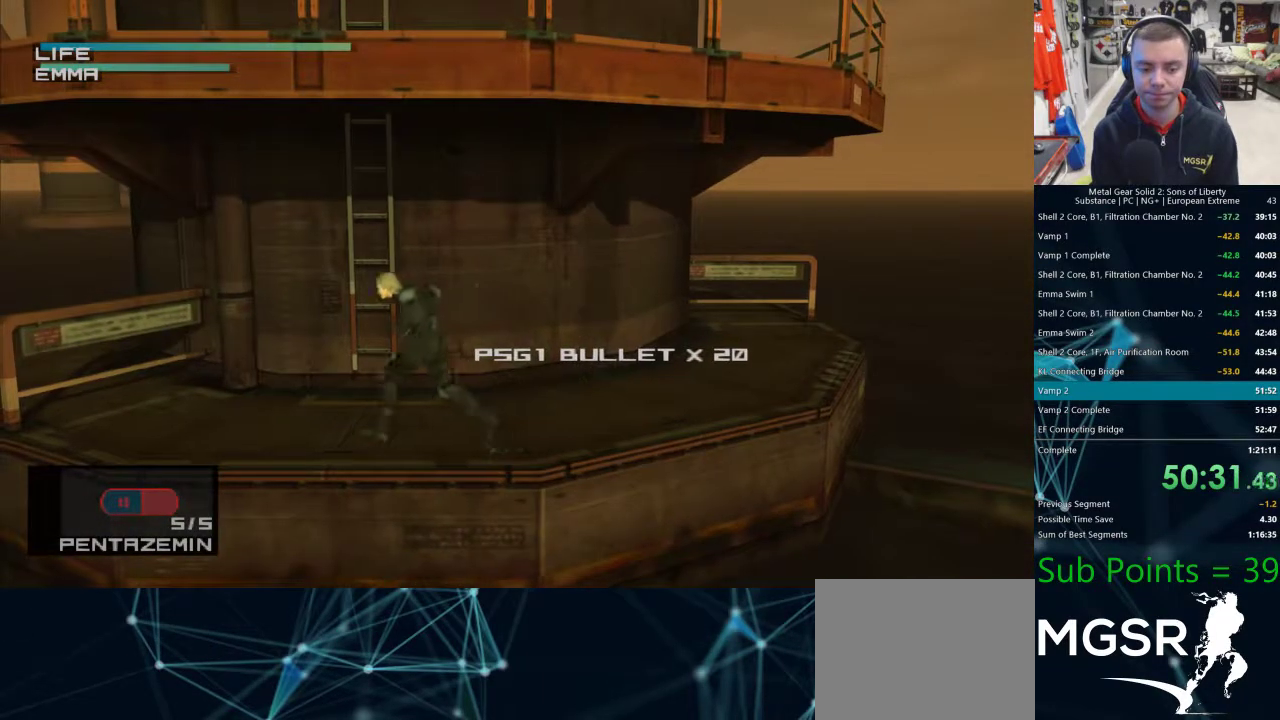
{"buttons": ["R1", "DPAD_LEFT"], "left_stick": "center", "right_stick": "center", "events": [[300, "left_stick", "center"], [333, "R1", "down"], [483, "DPAD_LEFT", "down"]]}
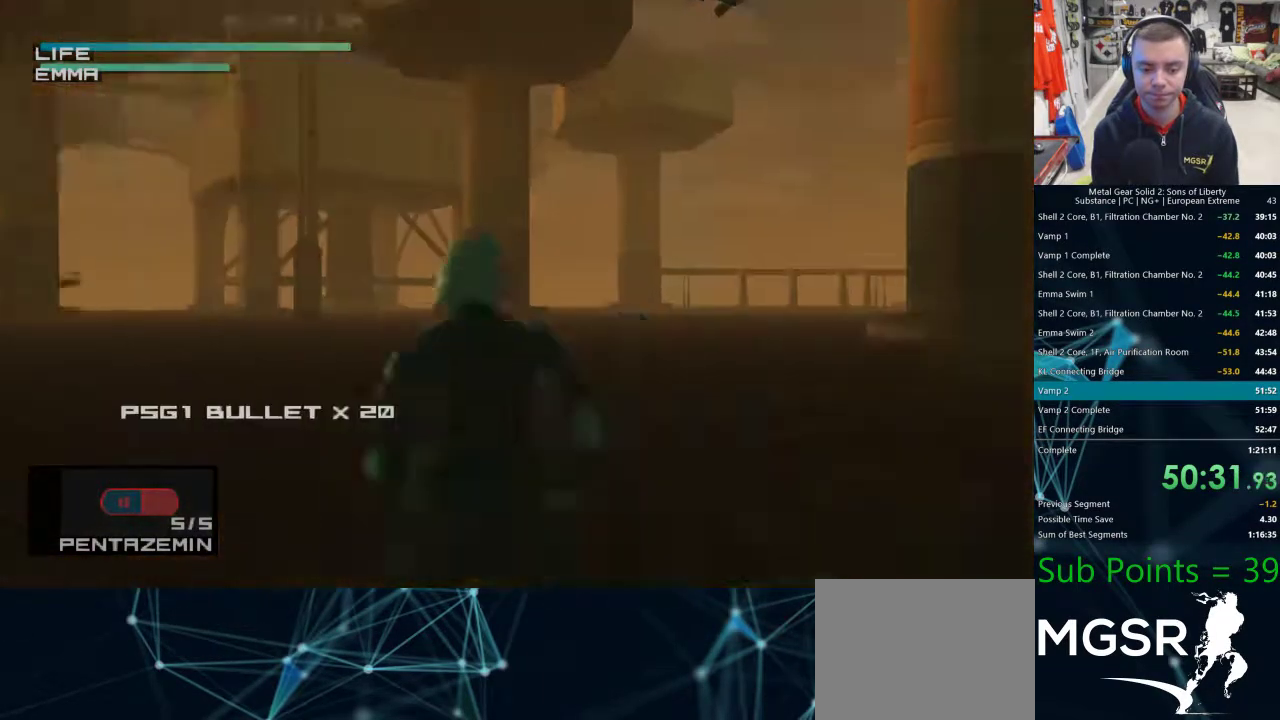
{"buttons": ["R1"], "left_stick": "center", "right_stick": "center"}
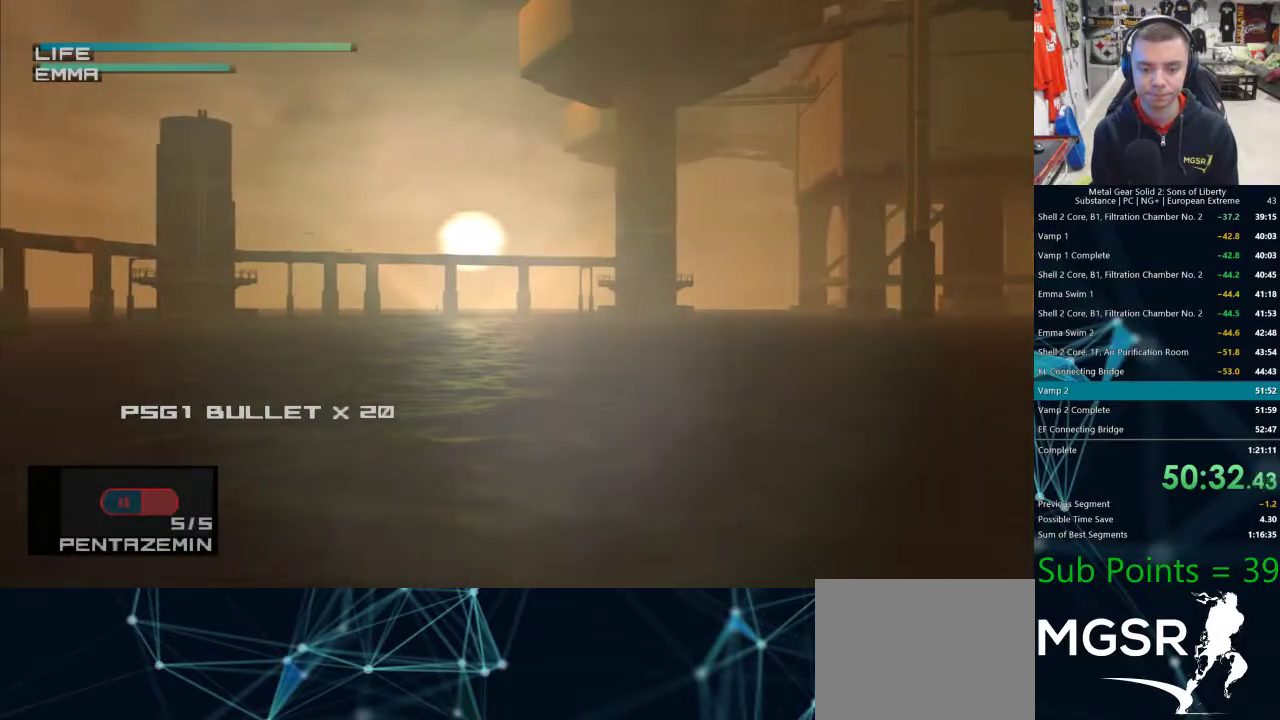
{"buttons": ["R1"], "left_stick": "center", "right_stick": "center", "events": [[33, "DPAD_LEFT", "down"], [133, "DPAD_LEFT", "up"]]}
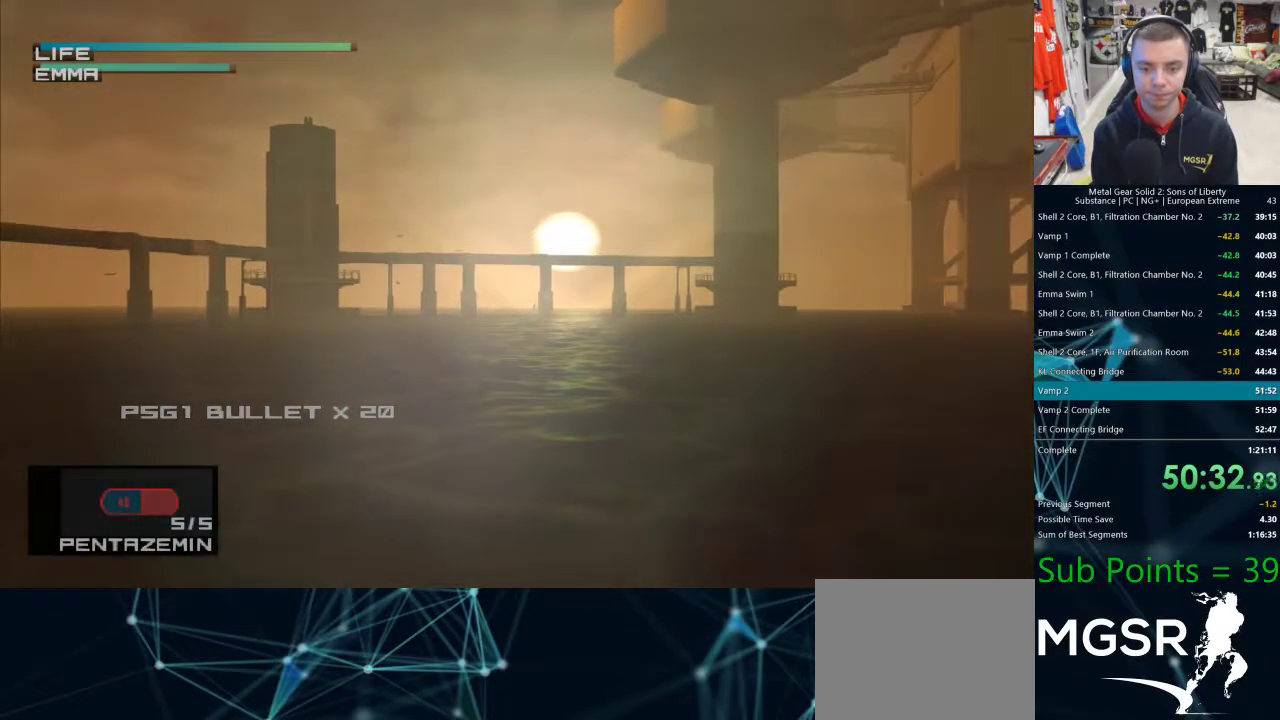
{"buttons": ["R1", "DPAD_RIGHT"], "left_stick": "center", "right_stick": "center", "events": [[450, "DPAD_RIGHT", "down"]]}
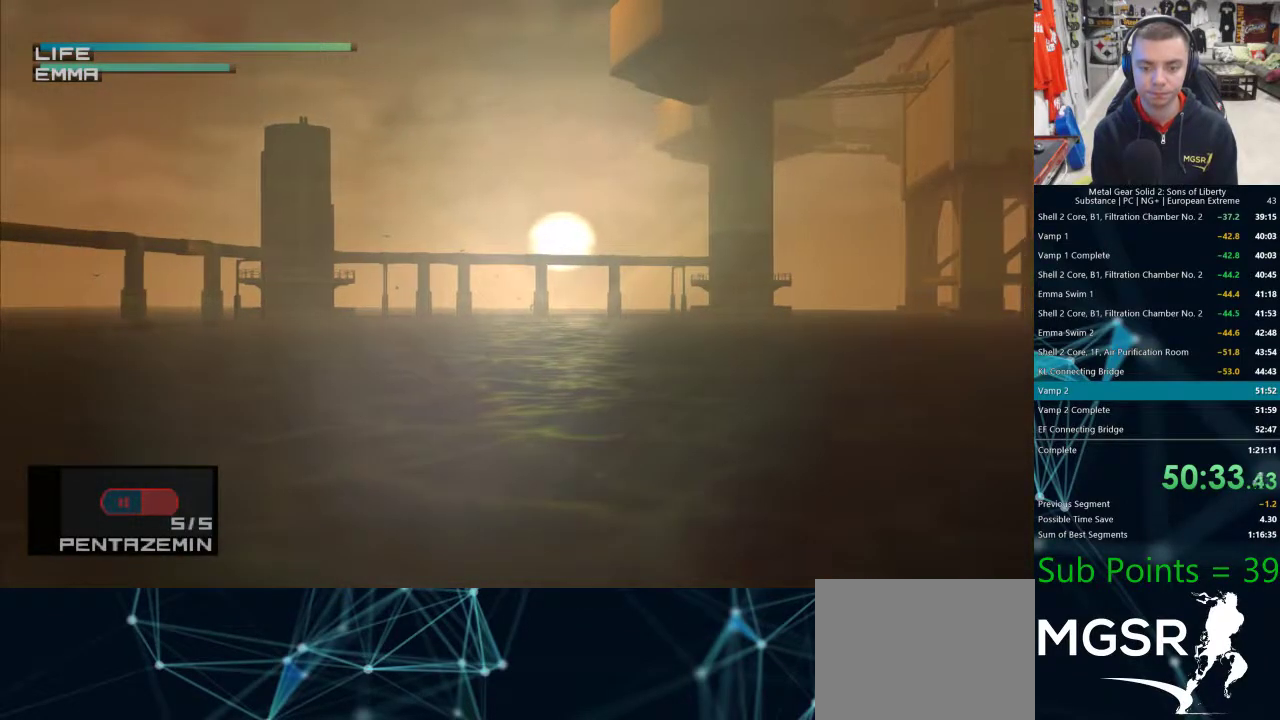
{"buttons": ["R1"], "left_stick": "center", "right_stick": "center", "events": [[50, "DPAD_RIGHT", "up"]]}
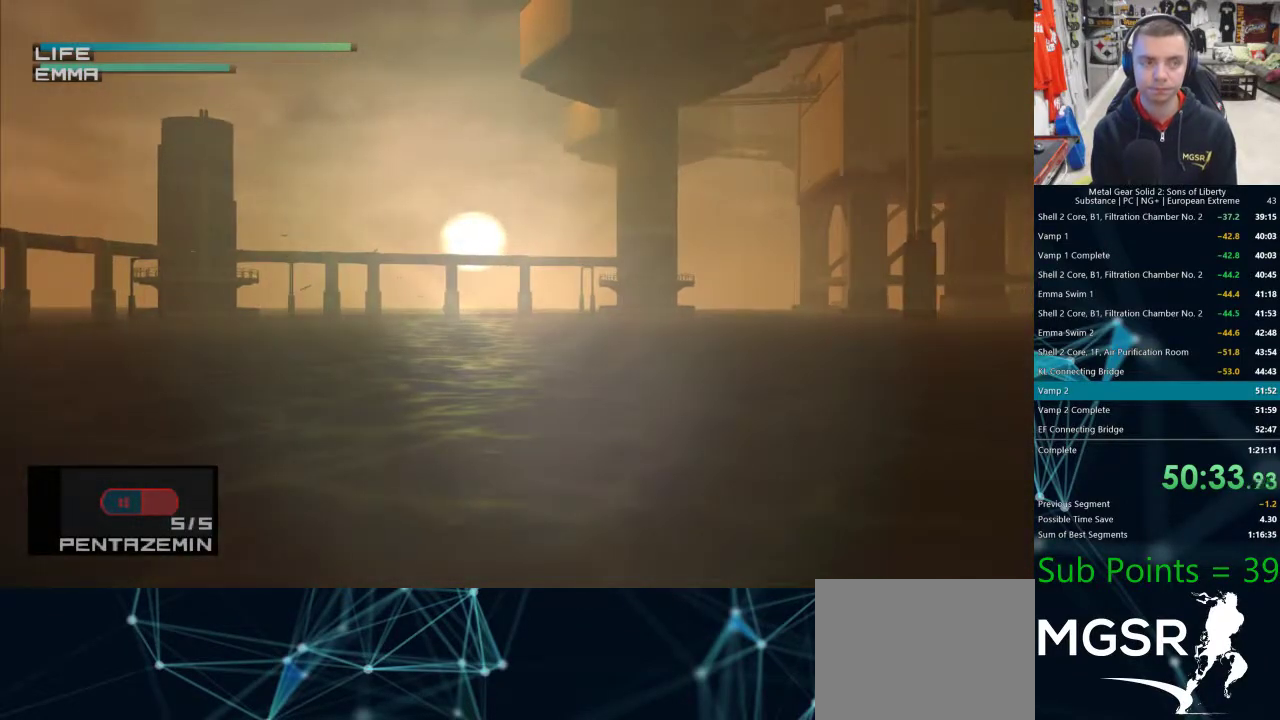
{"buttons": [], "left_stick": "center", "right_stick": "center", "events": [[150, "R1", "up"], [383, "L1", "down"], [383, "L2", "down"], [483, "L1", "up"], [483, "L2", "up"]]}
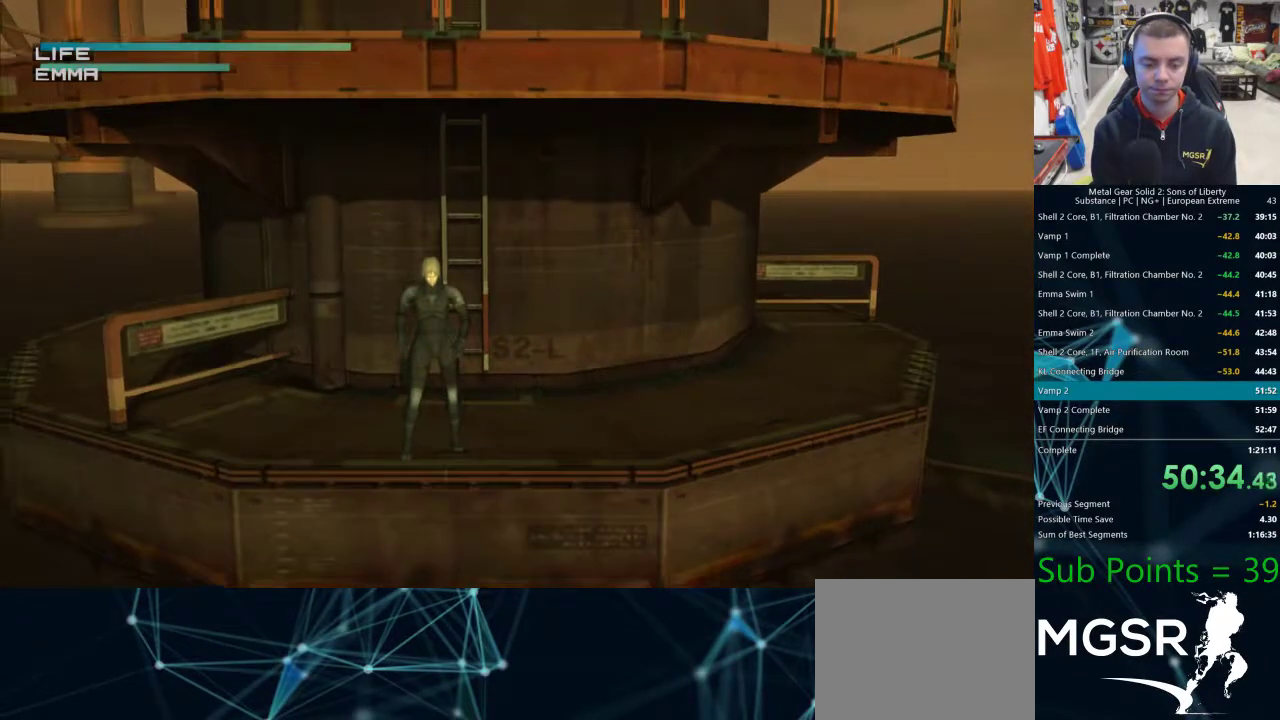
{"buttons": ["R1"], "left_stick": "center", "right_stick": "center", "events": [[217, "L1", "down"], [217, "L2", "down"], [300, "L1", "up"], [300, "L2", "up"], [467, "R1", "down"]]}
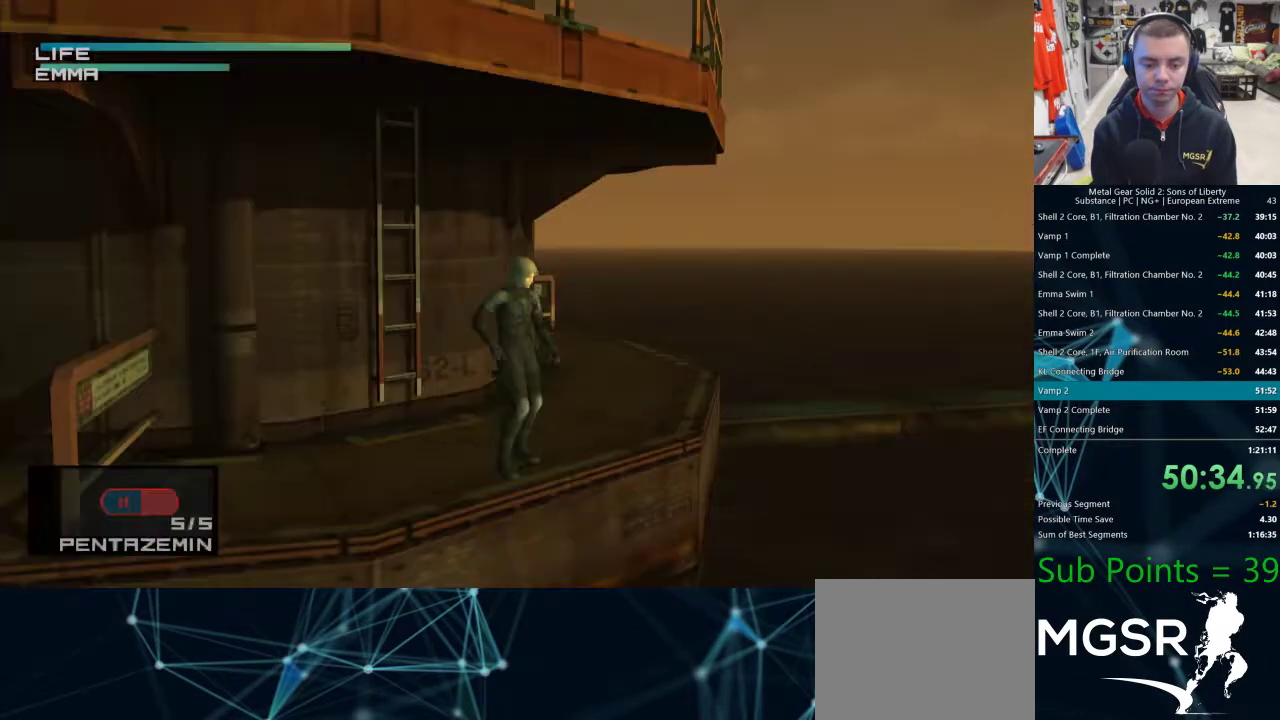
{"buttons": ["R1"], "left_stick": "center", "right_stick": "center", "events": [[233, "DPAD_LEFT", "down"], [317, "DPAD_LEFT", "up"], [367, "CIRCLE", "down"], [483, "CIRCLE", "up"]]}
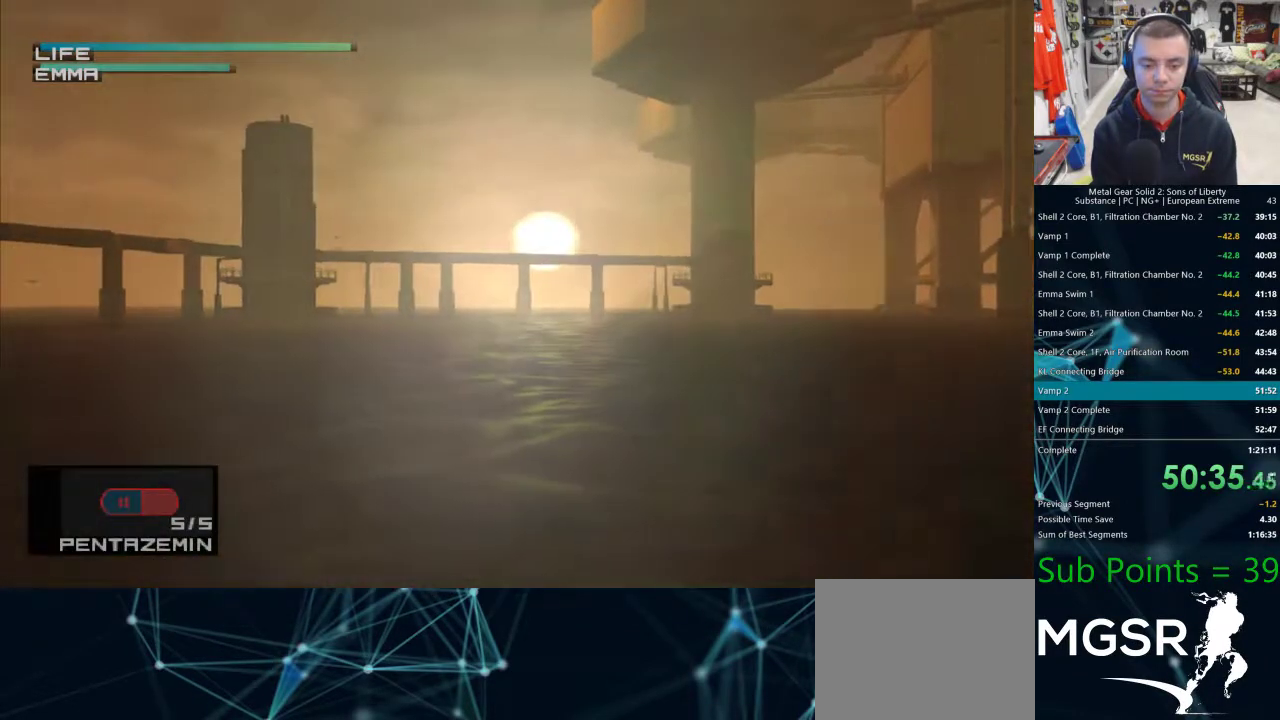
{"buttons": ["CIRCLE", "R1"], "left_stick": "center", "right_stick": "center", "events": [[17, "CIRCLE", "down"], [83, "CIRCLE", "up"], [350, "CIRCLE", "down"], [433, "CIRCLE", "up"], [483, "CIRCLE", "down"]]}